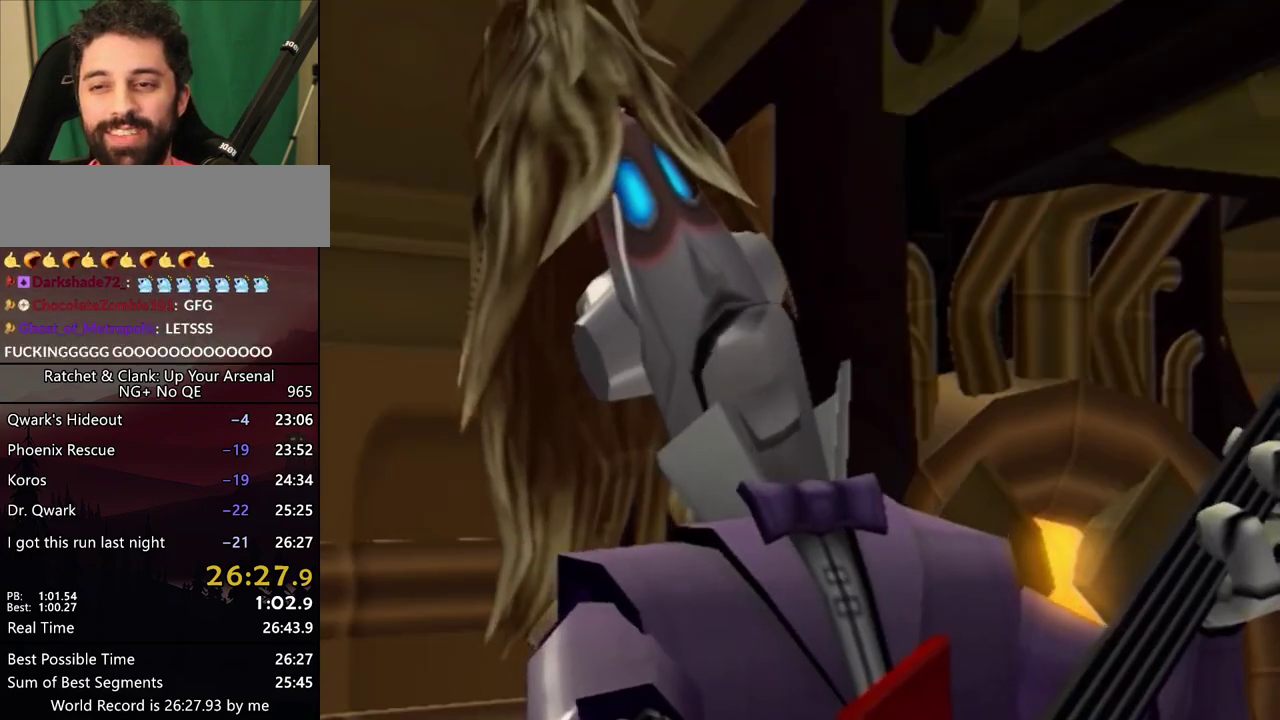
Gameplay with a controller (PlayStation layout); each line is a JSON object with the inputs held at the frame after it. "events" lists button and stick changes between this image and that frame as [ms after this image, input, new state], when the widget could be followed in between. Not read: DPAD_UP L3 R3 SELECT.
{"buttons": ["START"], "left_stick": "center", "right_stick": "center", "events": [[283, "DPAD_LEFT", "down"], [417, "DPAD_LEFT", "up"]]}
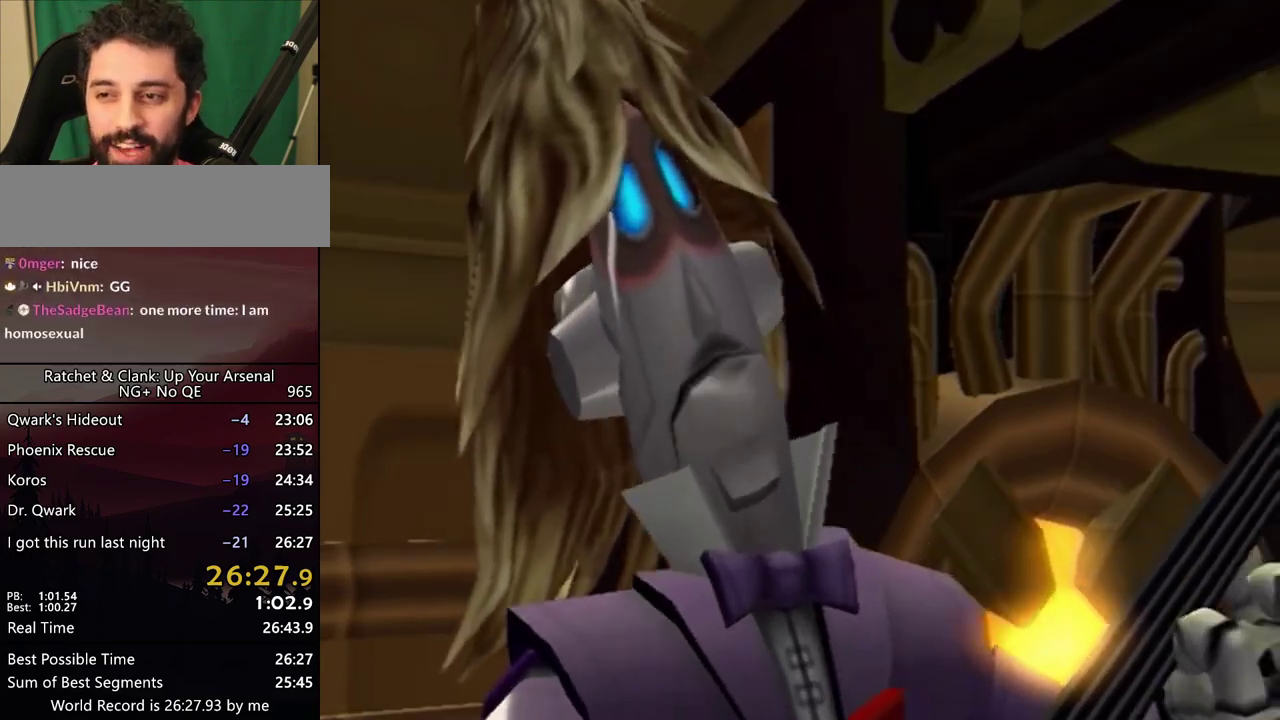
{"buttons": ["START"], "left_stick": "center", "right_stick": "center", "events": []}
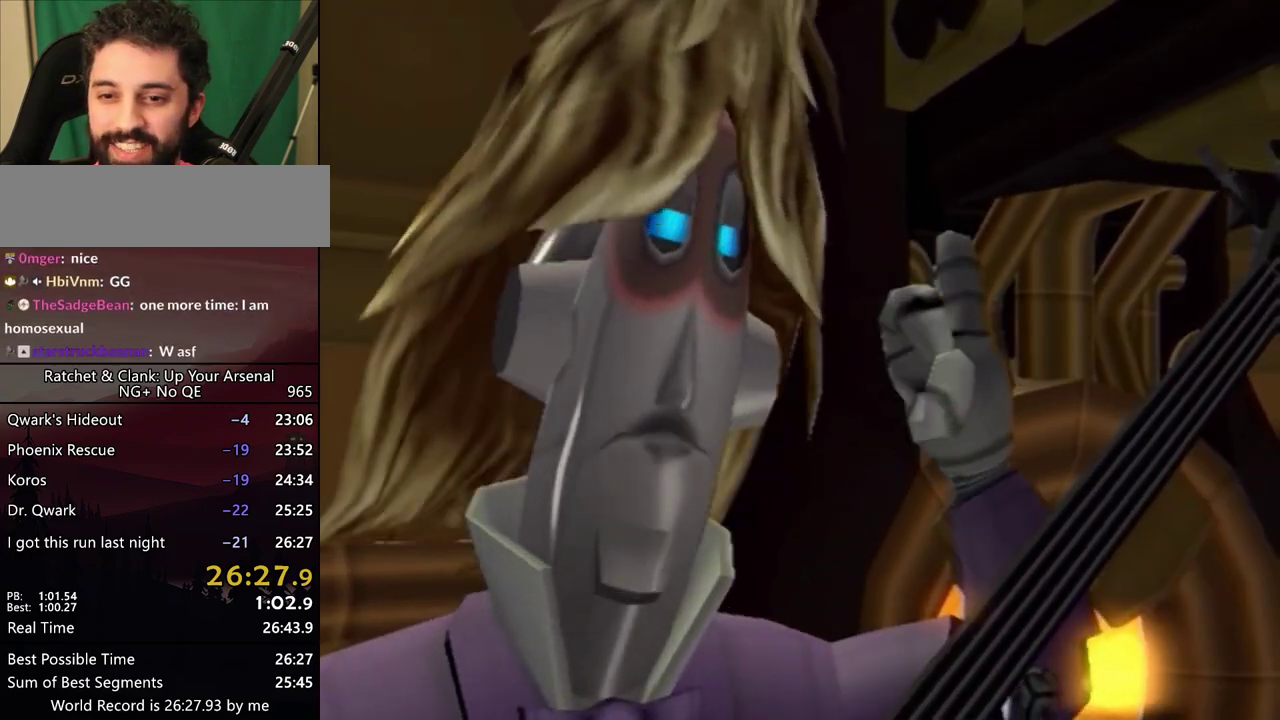
{"buttons": ["START"], "left_stick": "center", "right_stick": "center", "events": [[167, "DPAD_LEFT", "down"], [317, "DPAD_LEFT", "up"]]}
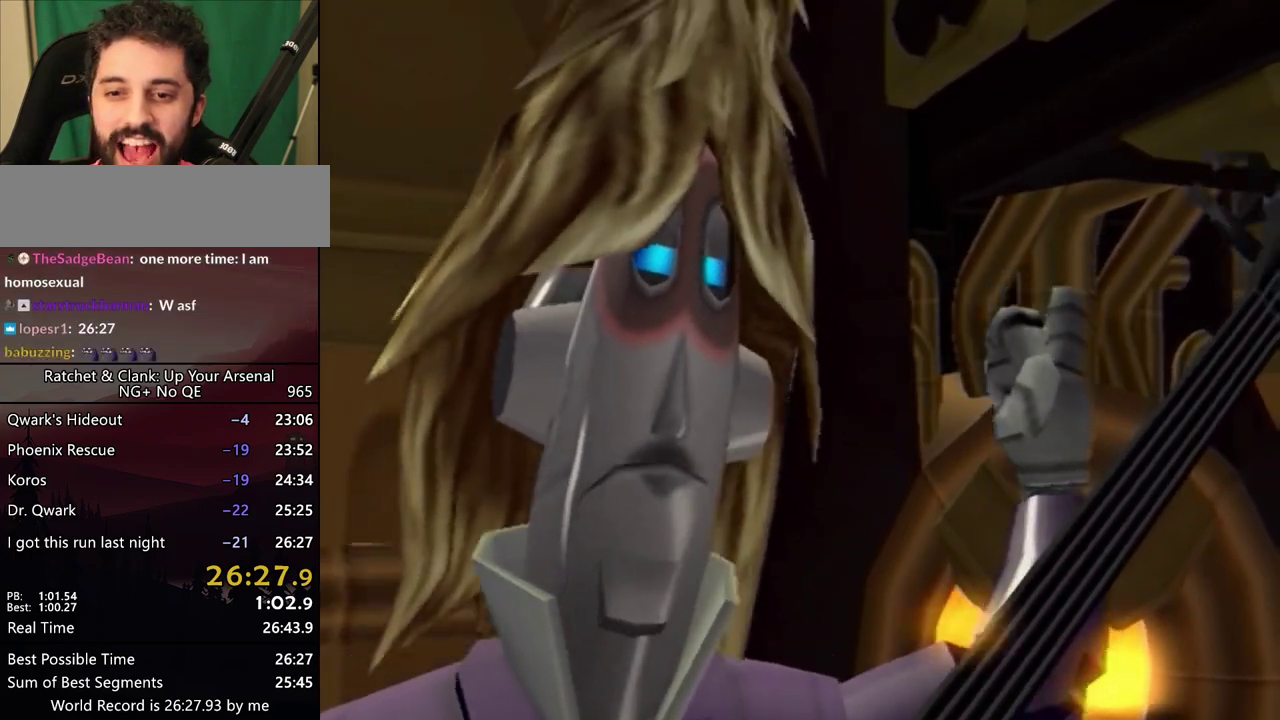
{"buttons": ["START"], "left_stick": "center", "right_stick": "center", "events": [[233, "DPAD_LEFT", "down"], [300, "DPAD_LEFT", "up"]]}
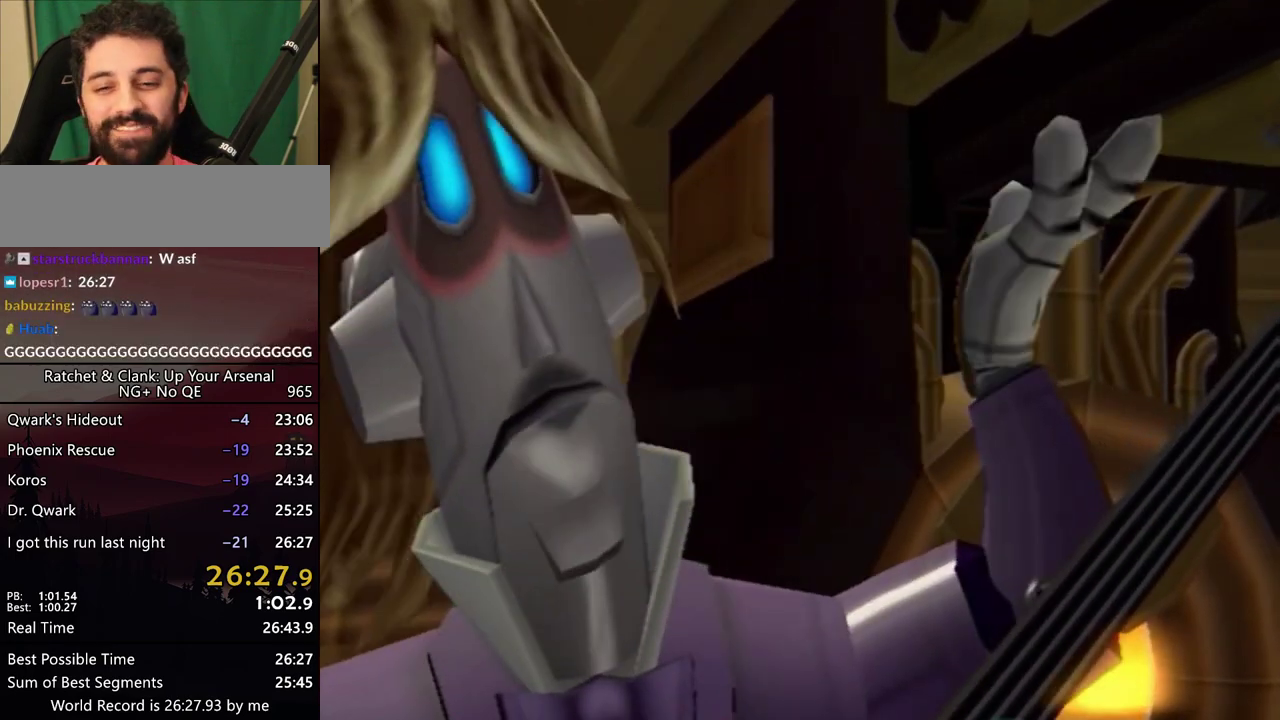
{"buttons": ["START"], "left_stick": "center", "right_stick": "center", "events": []}
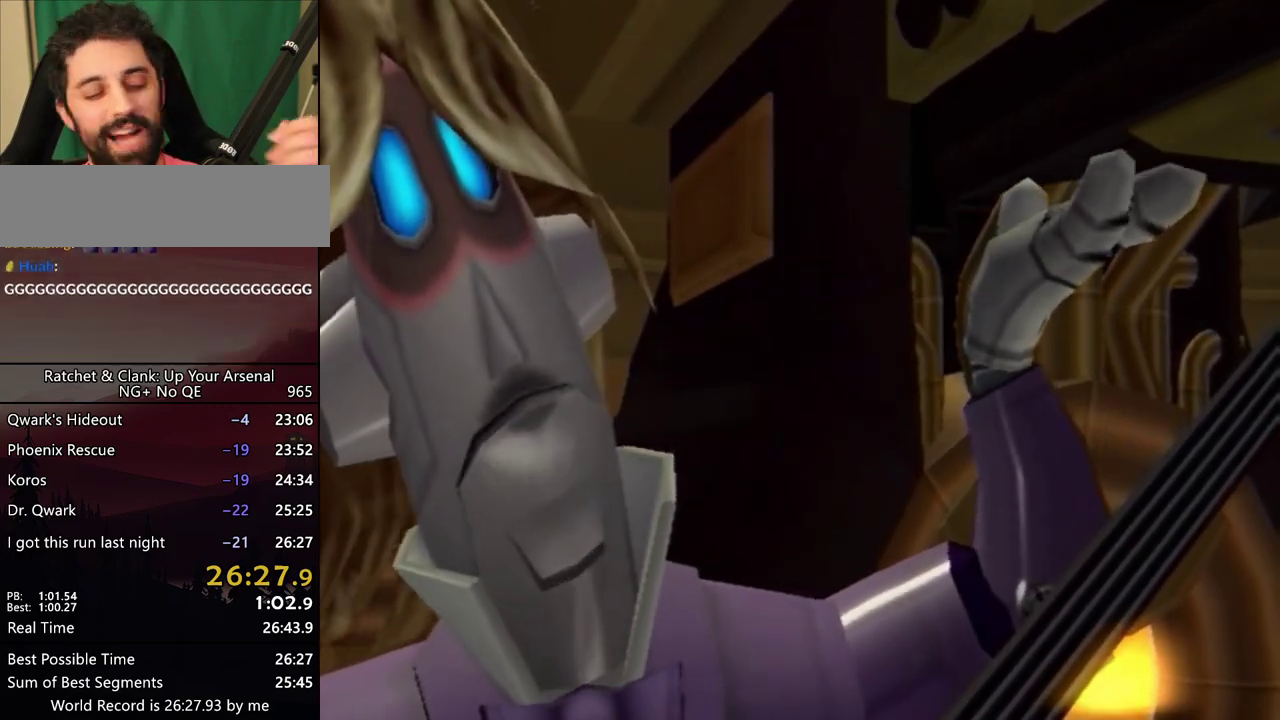
{"buttons": ["START"], "left_stick": "center", "right_stick": "center", "events": []}
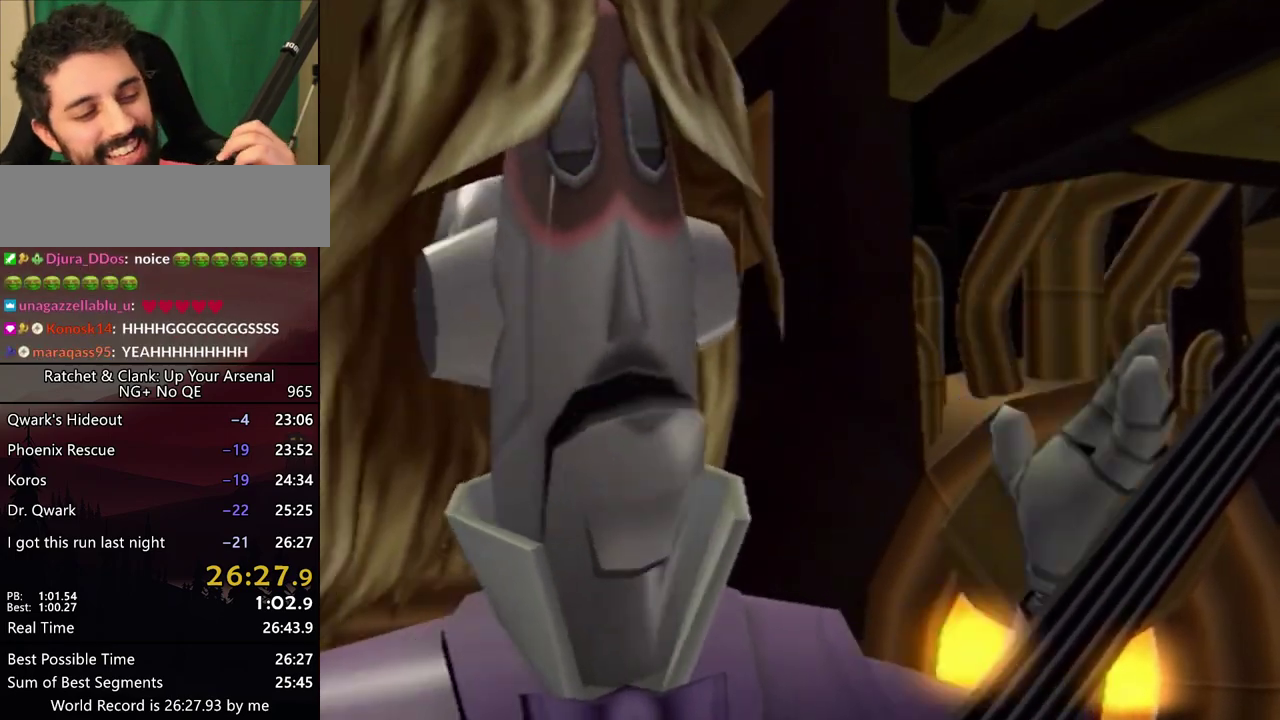
{"buttons": ["START"], "left_stick": "center", "right_stick": "center", "events": []}
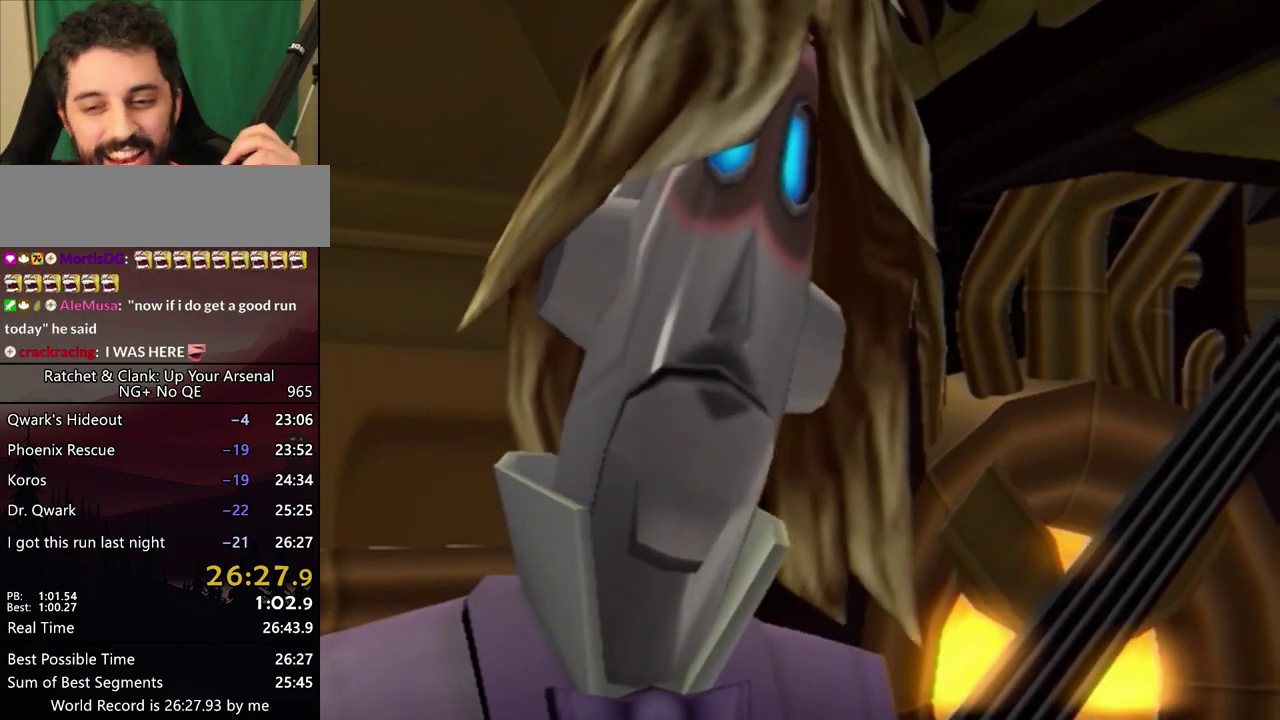
{"buttons": ["START"], "left_stick": "center", "right_stick": "center", "events": []}
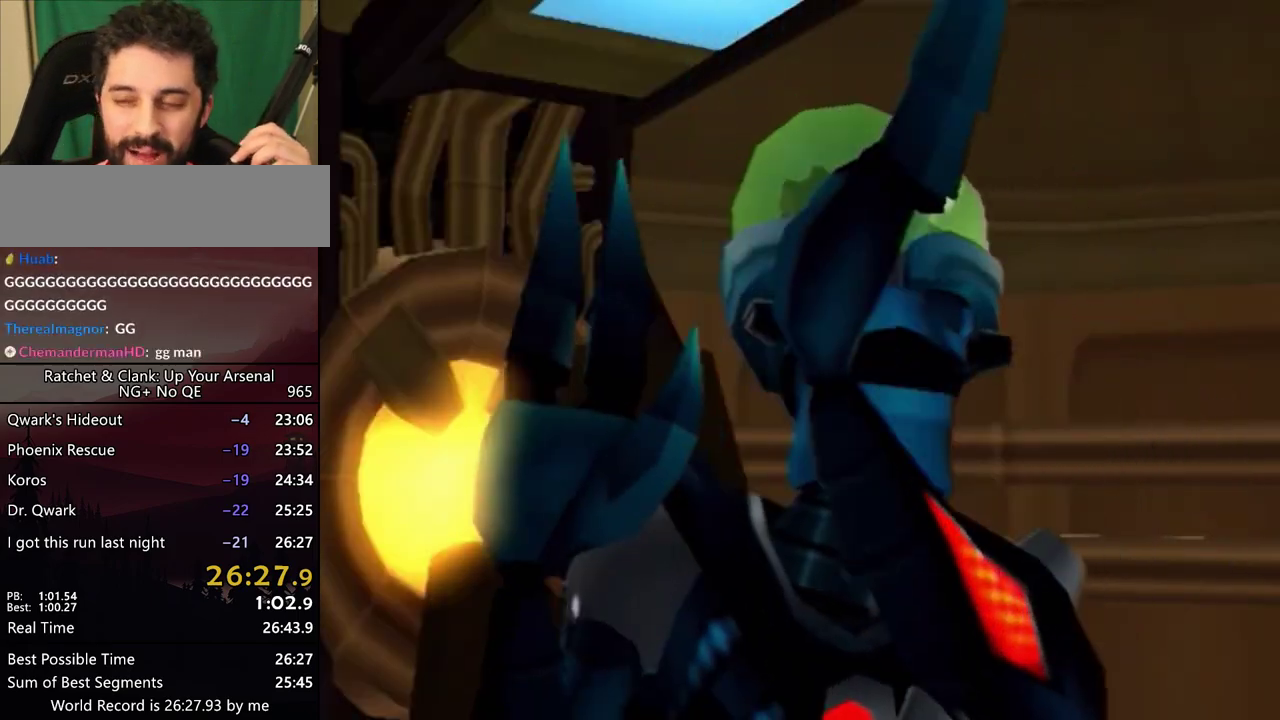
{"buttons": ["START"], "left_stick": "center", "right_stick": "center", "events": []}
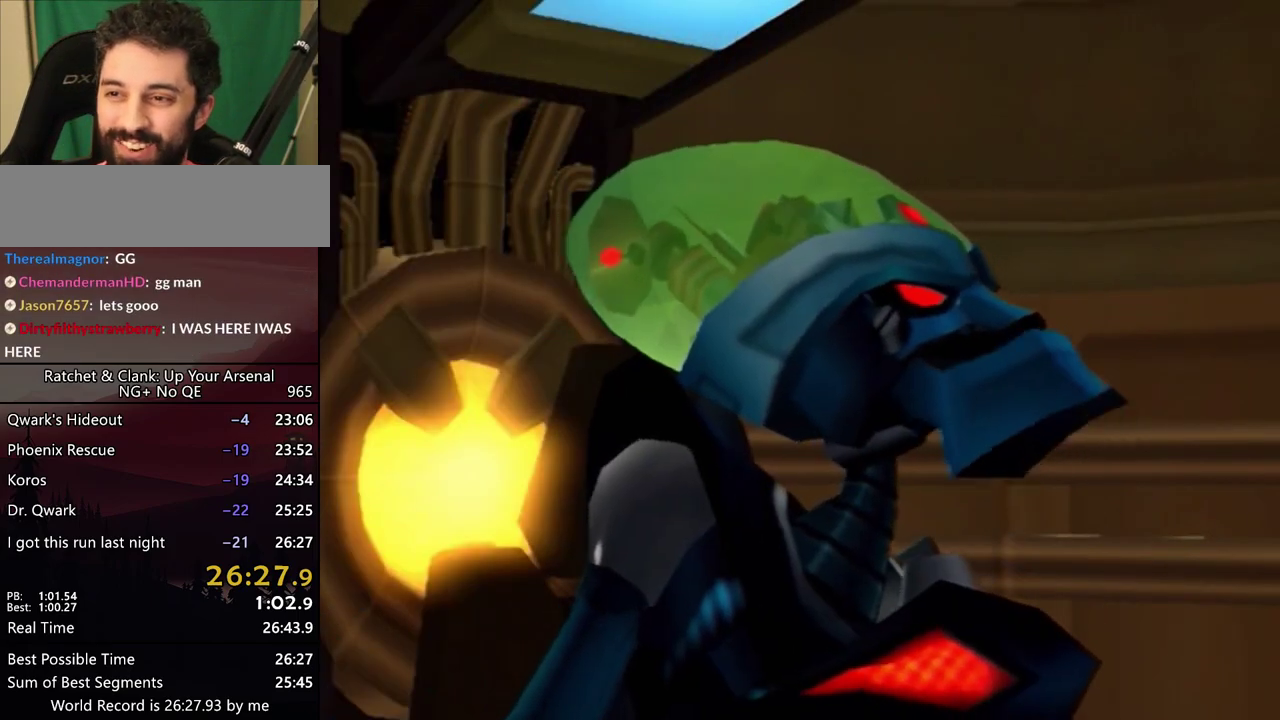
{"buttons": ["START"], "left_stick": "center", "right_stick": "center", "events": []}
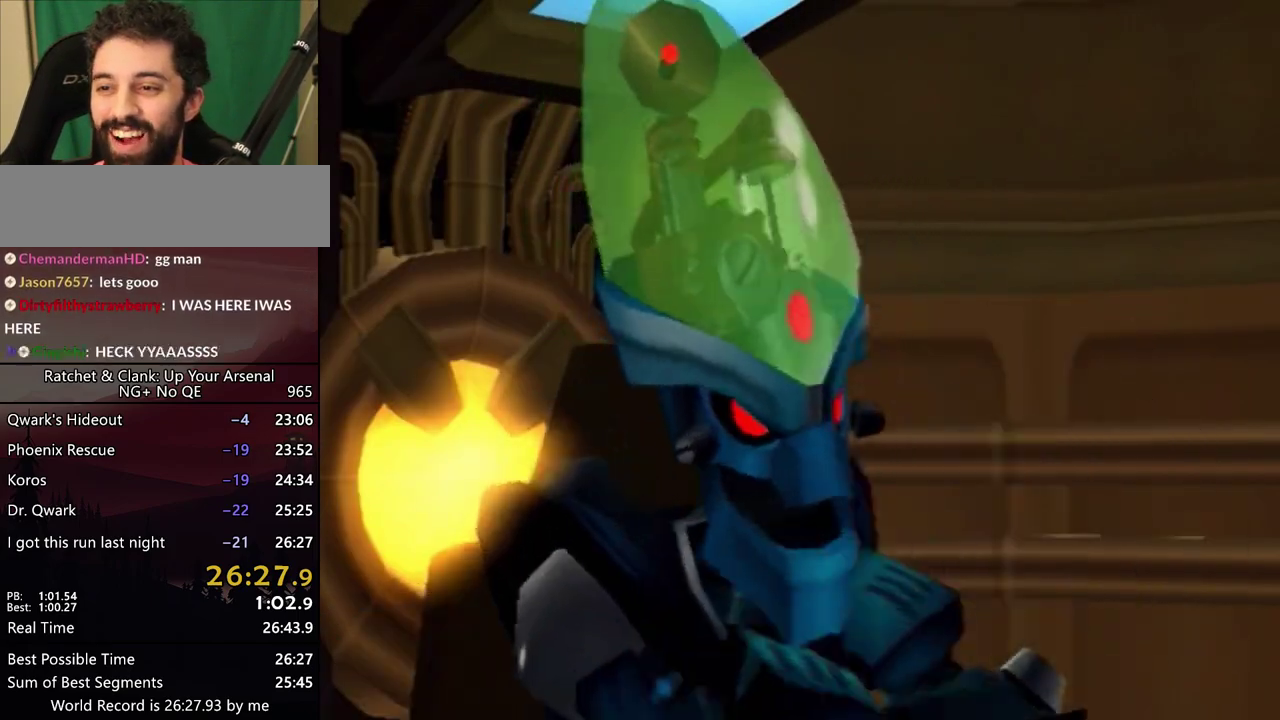
{"buttons": ["START"], "left_stick": "center", "right_stick": "center", "events": []}